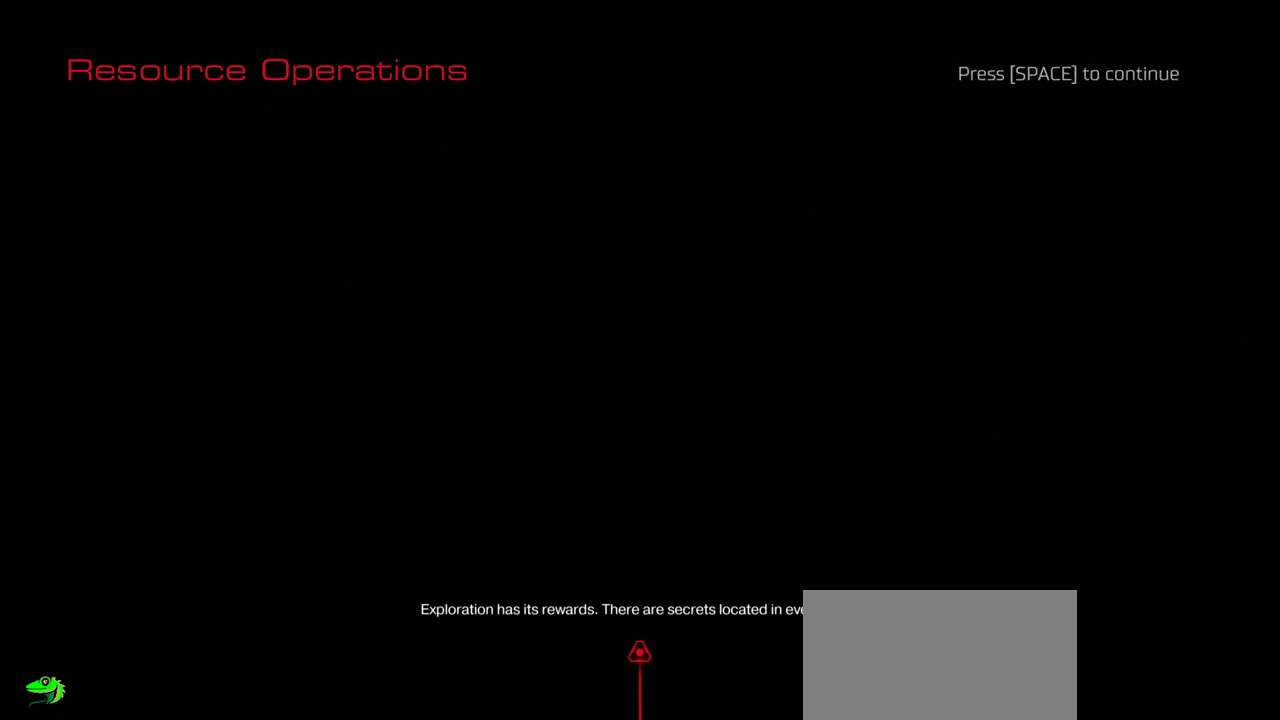
Gameplay with keyboard and mouse; each line is a JSON object with the keys and mouse buttons held at the frame after it. "events" lists presses ("down") and releases ("up") of "a", "c", "ctrl", "d", "e", "f", "q", "r", "s", "shift", "space", "tab", "w", "x", "z", "mouse_left", "mouse_wheel", "mouse_right", "mouse_mb4" and "mouse_mb5" between this image and that frame as [ms after this image, input, new state], when the widget could be followed in between. "mouse_left", "mouse_wheel", "mouse_right", "mouse_mb4", "mouse_mb5" = the "left", "wheel", "right", "mb4", "mb5" buttons of the "mouse" list. No other keys are recorded. "wheel" means that the mouse wheel is clicked or scrolled. Mouse movement is not recorded.
{"keys": [], "mouse": [], "events": [[367, "space", "down"], [450, "space", "up"]]}
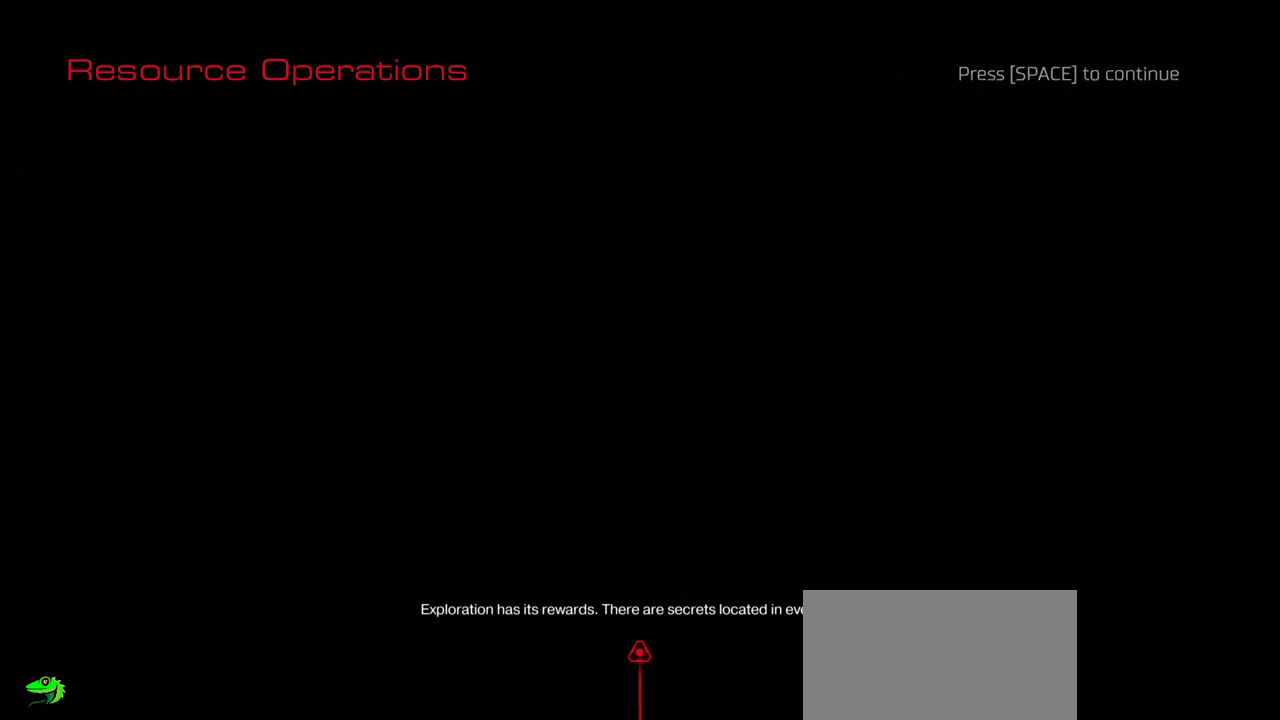
{"keys": [], "mouse": [], "events": []}
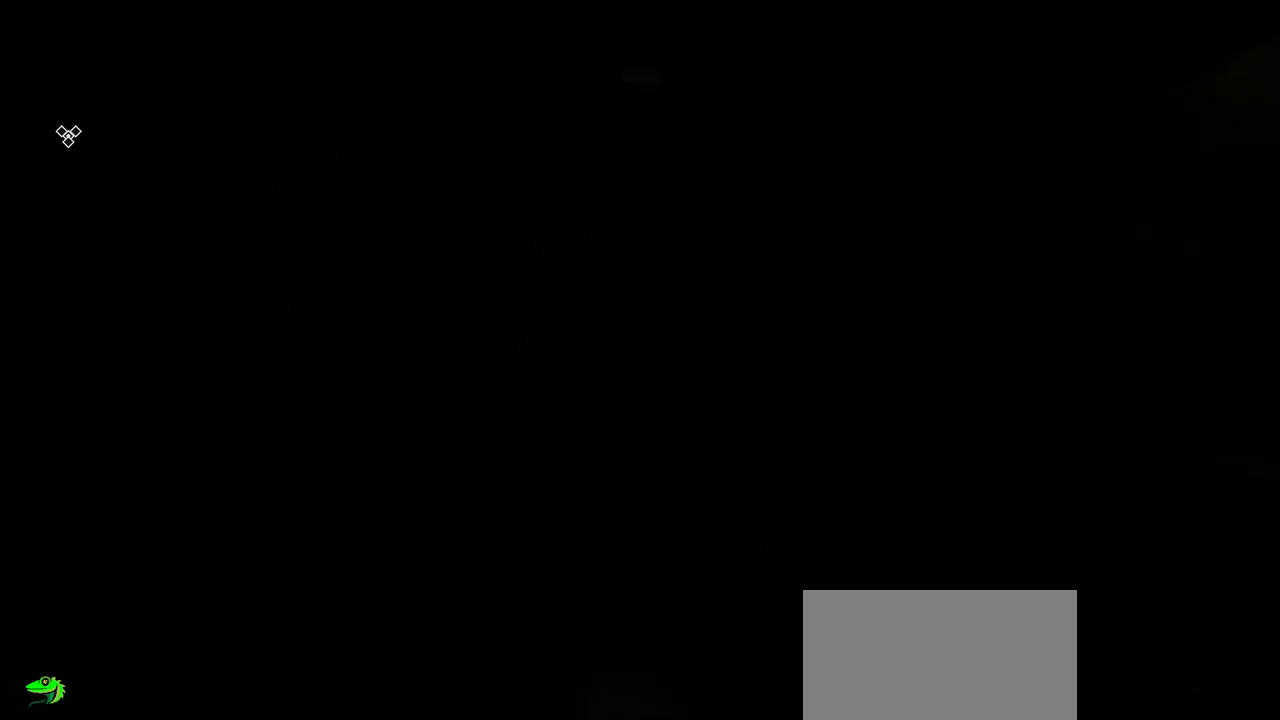
{"keys": [], "mouse": [], "events": []}
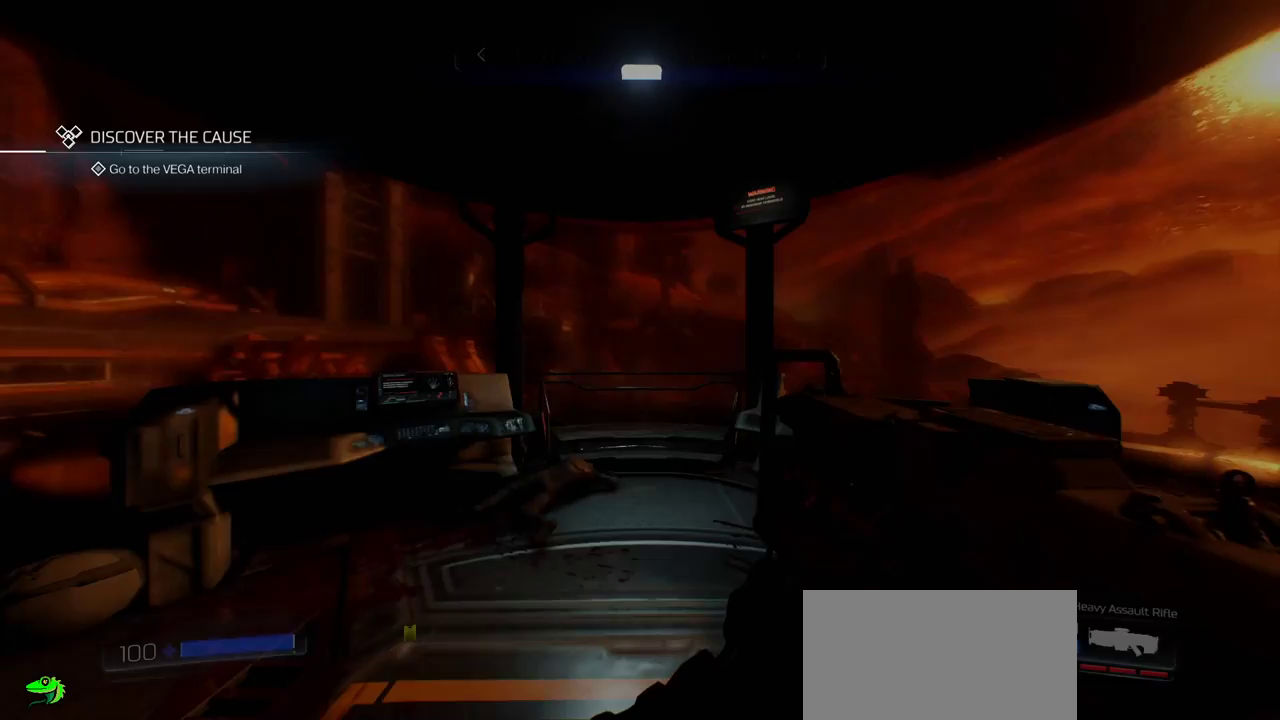
{"keys": [], "mouse": [], "events": []}
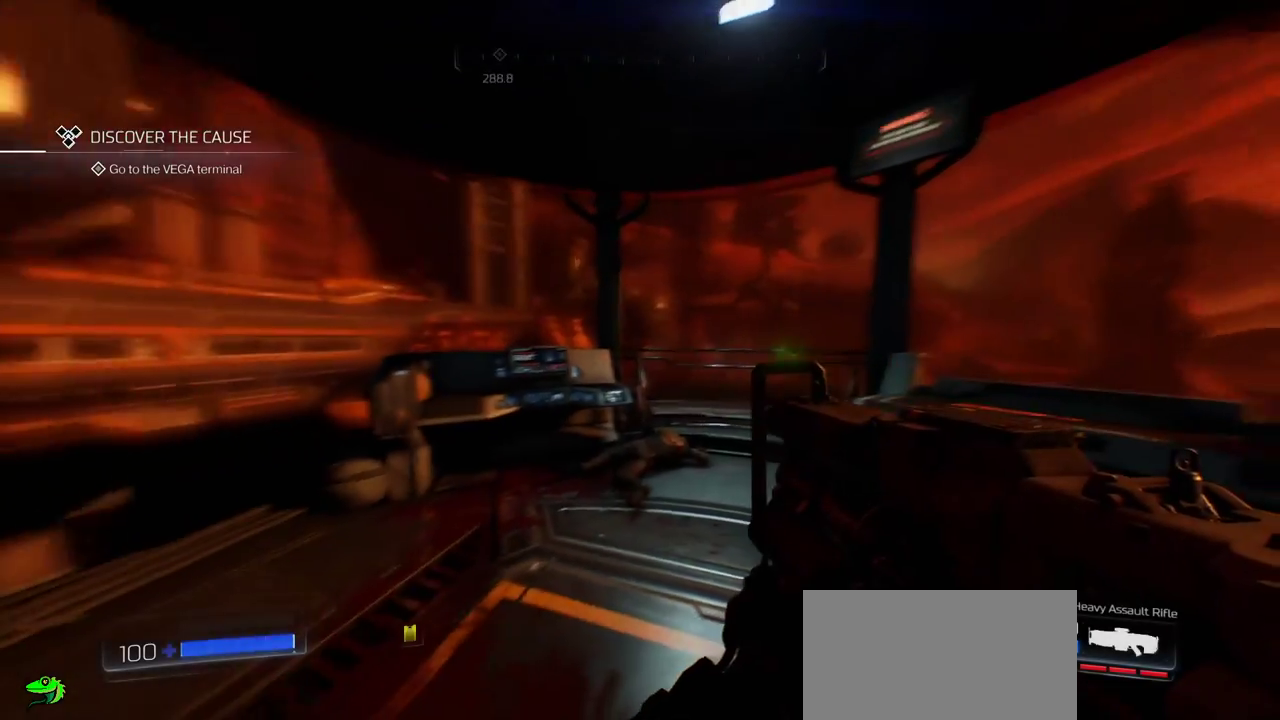
{"keys": ["w"], "mouse": [], "events": [[300, "w", "down"]]}
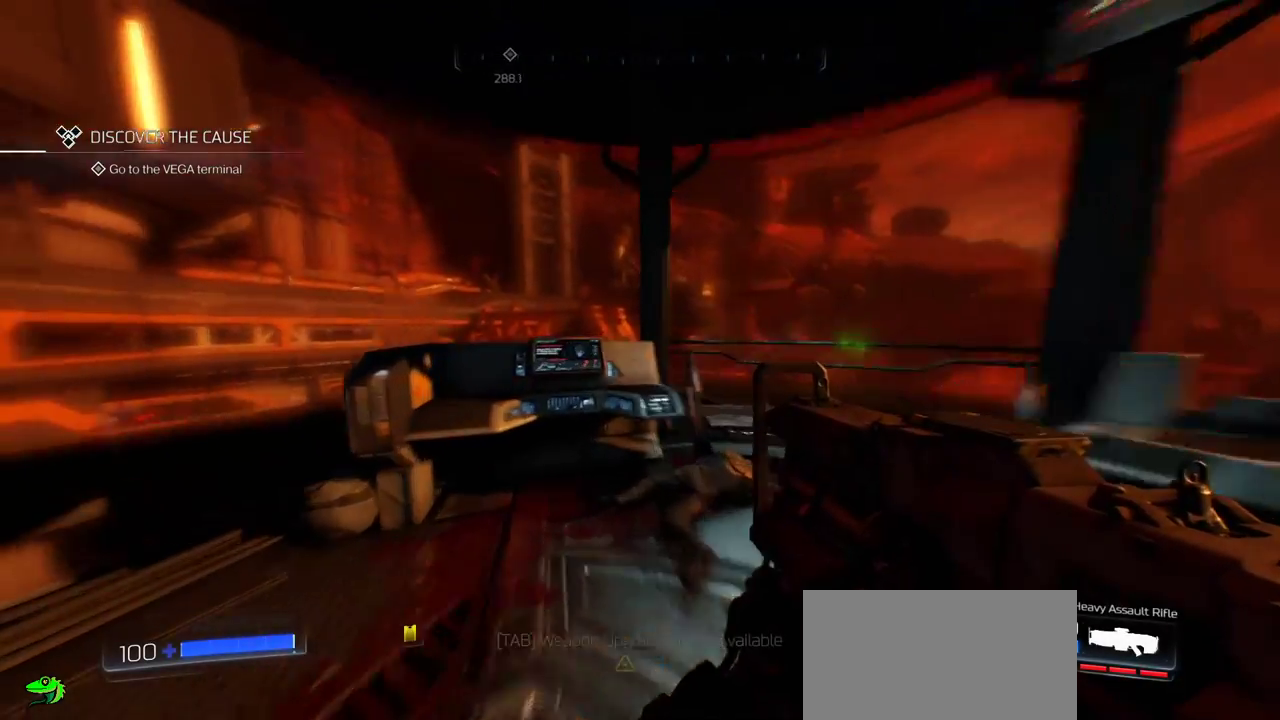
{"keys": [], "mouse": [], "events": [[17, "d", "down"], [167, "d", "up"], [350, "w", "up"]]}
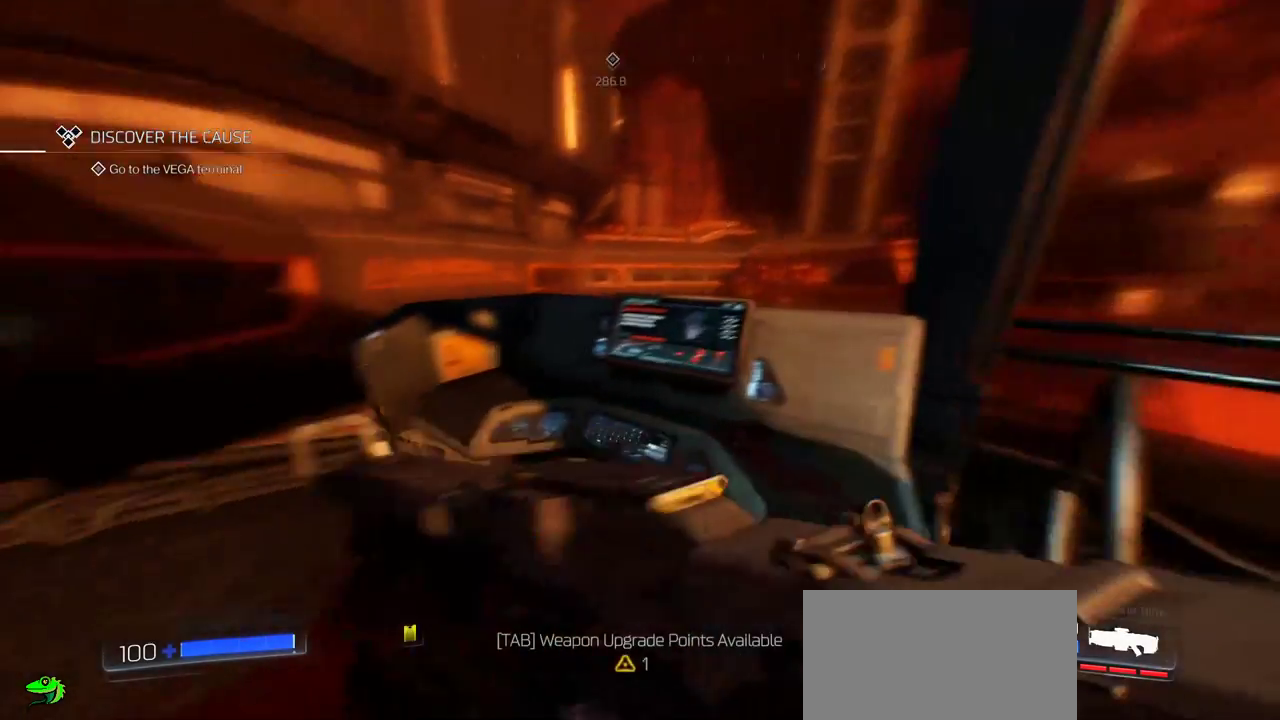
{"keys": ["a"], "mouse": [], "events": [[483, "a", "down"]]}
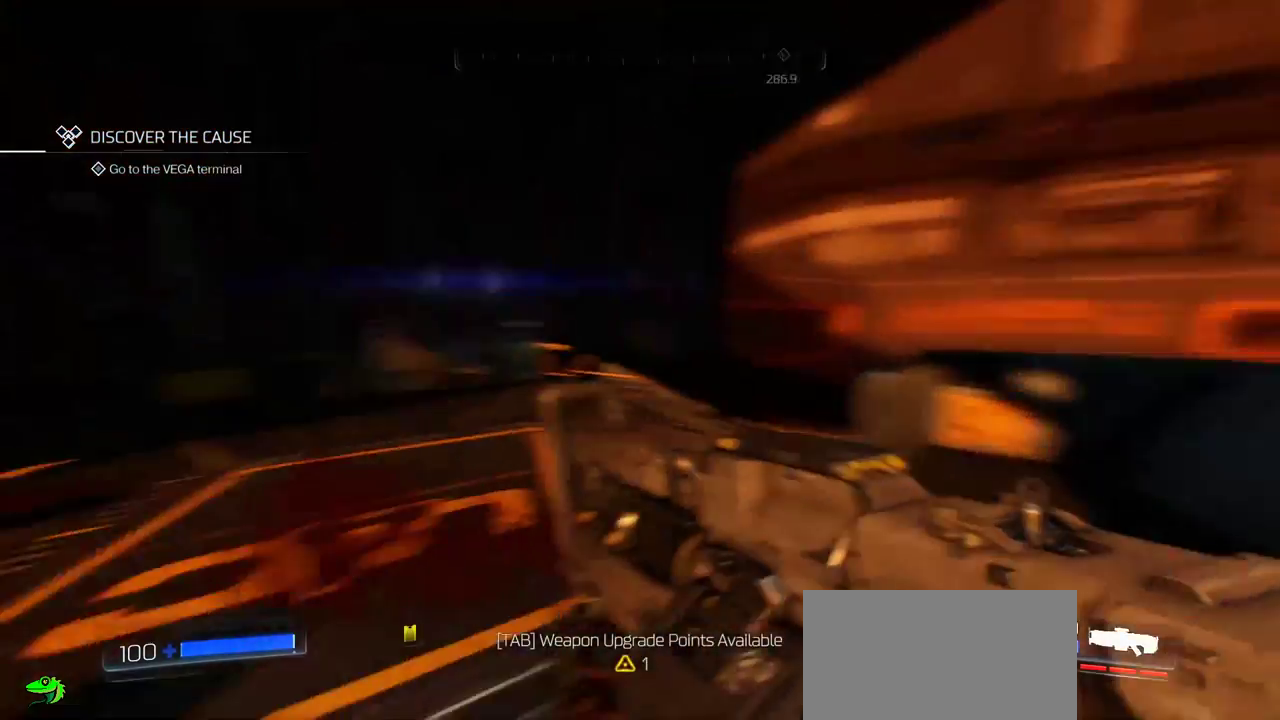
{"keys": ["w"], "mouse": [], "events": [[50, "w", "down"], [250, "a", "up"]]}
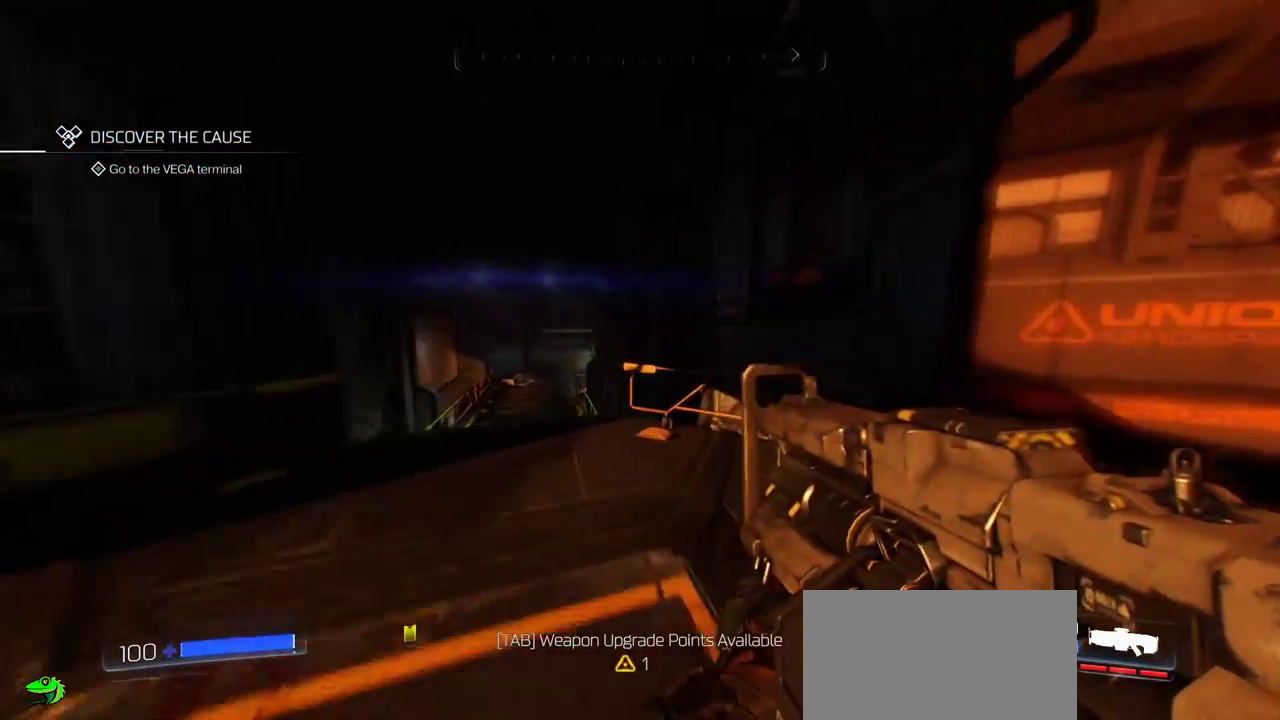
{"keys": ["w"], "mouse": [], "events": []}
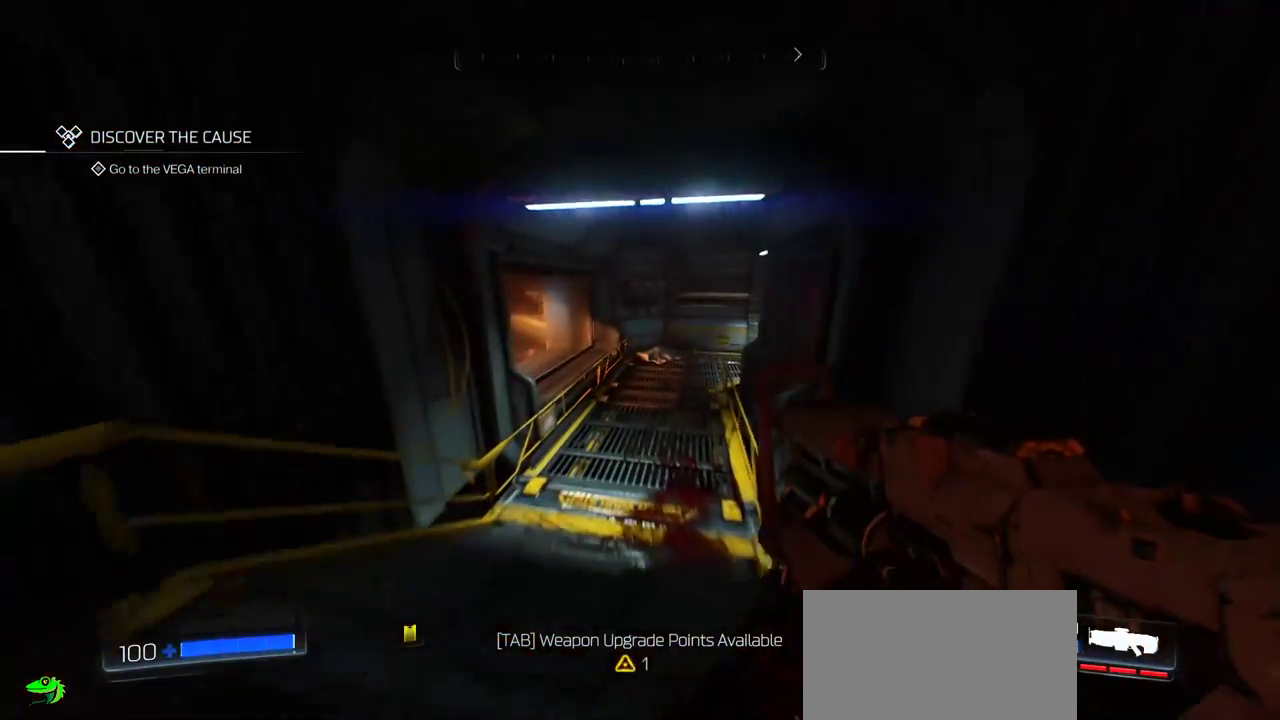
{"keys": ["w"], "mouse": [], "events": []}
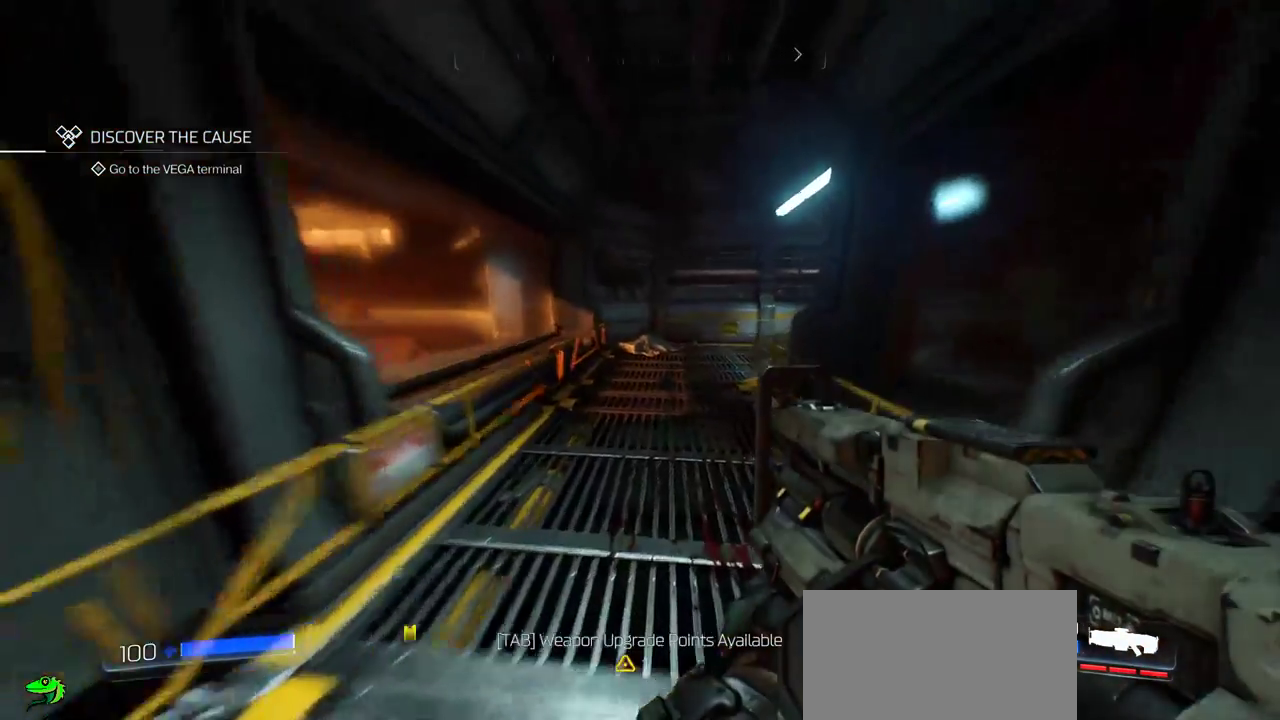
{"keys": ["w"], "mouse": [], "events": []}
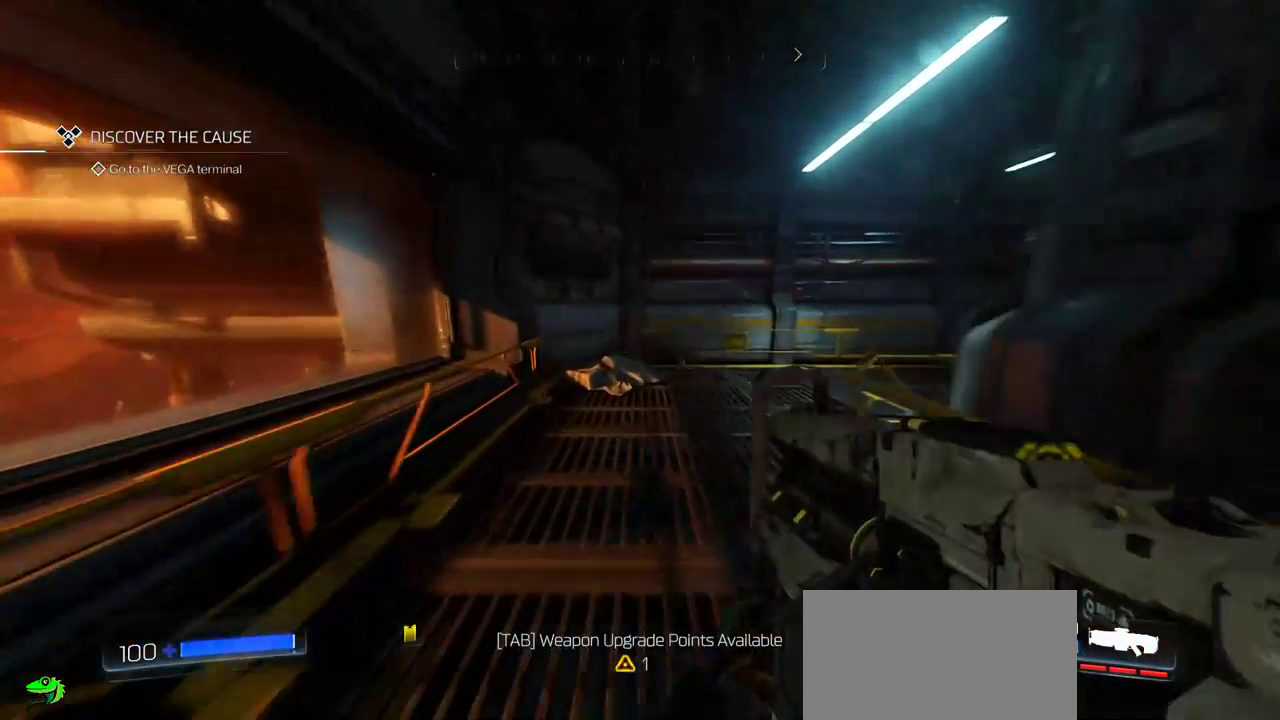
{"keys": ["w"], "mouse": [], "events": []}
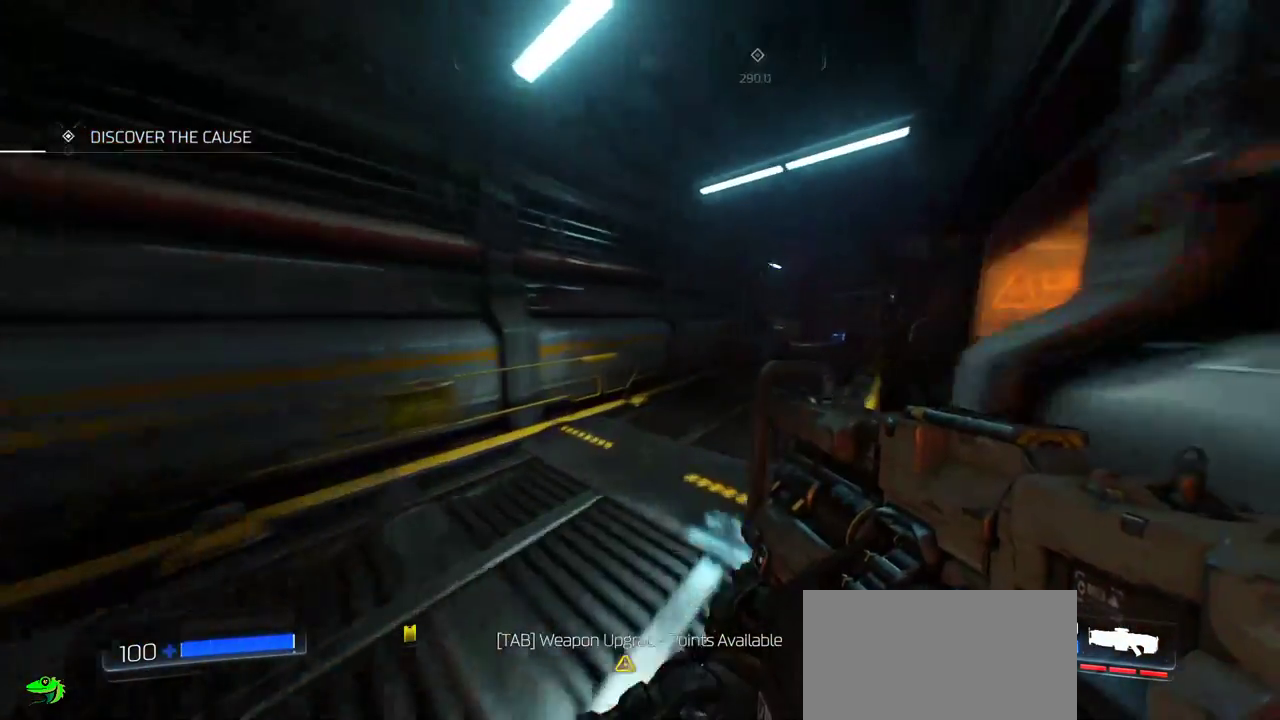
{"keys": ["w"], "mouse": [], "events": []}
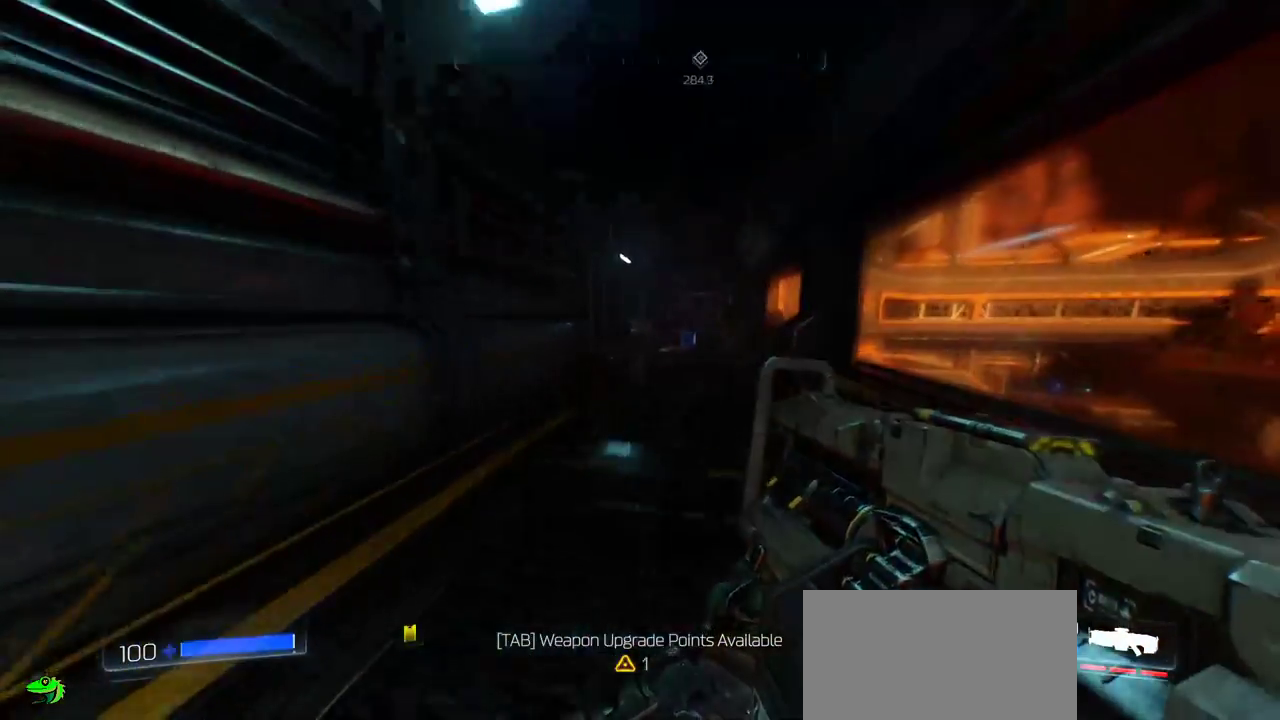
{"keys": ["w"], "mouse": [], "events": [[117, "e", "down"], [350, "e", "up"]]}
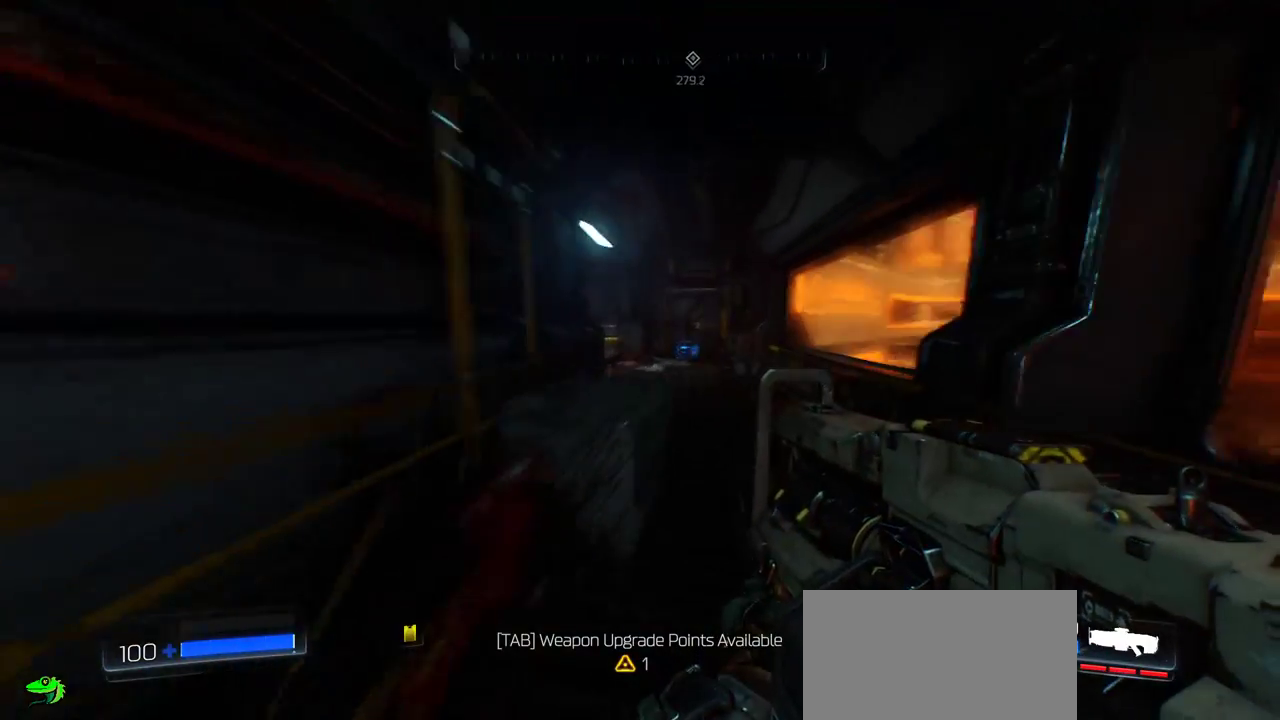
{"keys": ["w"], "mouse": [], "events": [[200, "d", "down"], [400, "d", "up"]]}
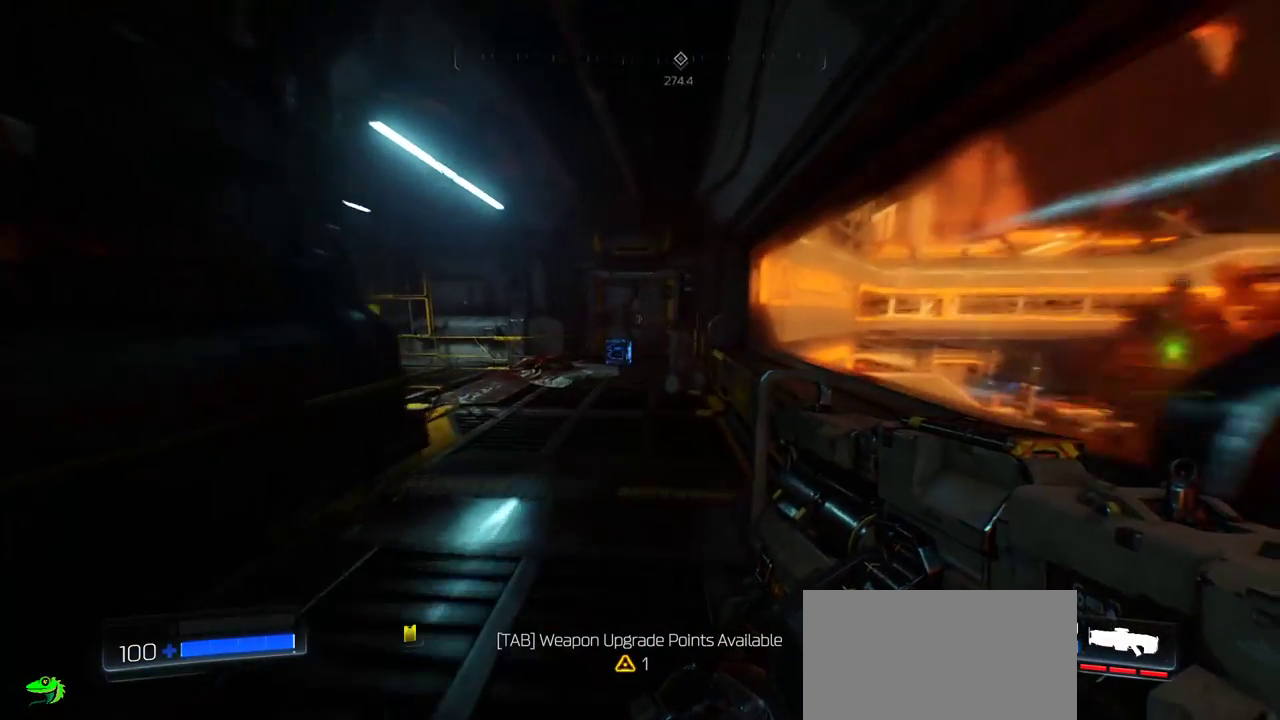
{"keys": ["w"], "mouse": [], "events": []}
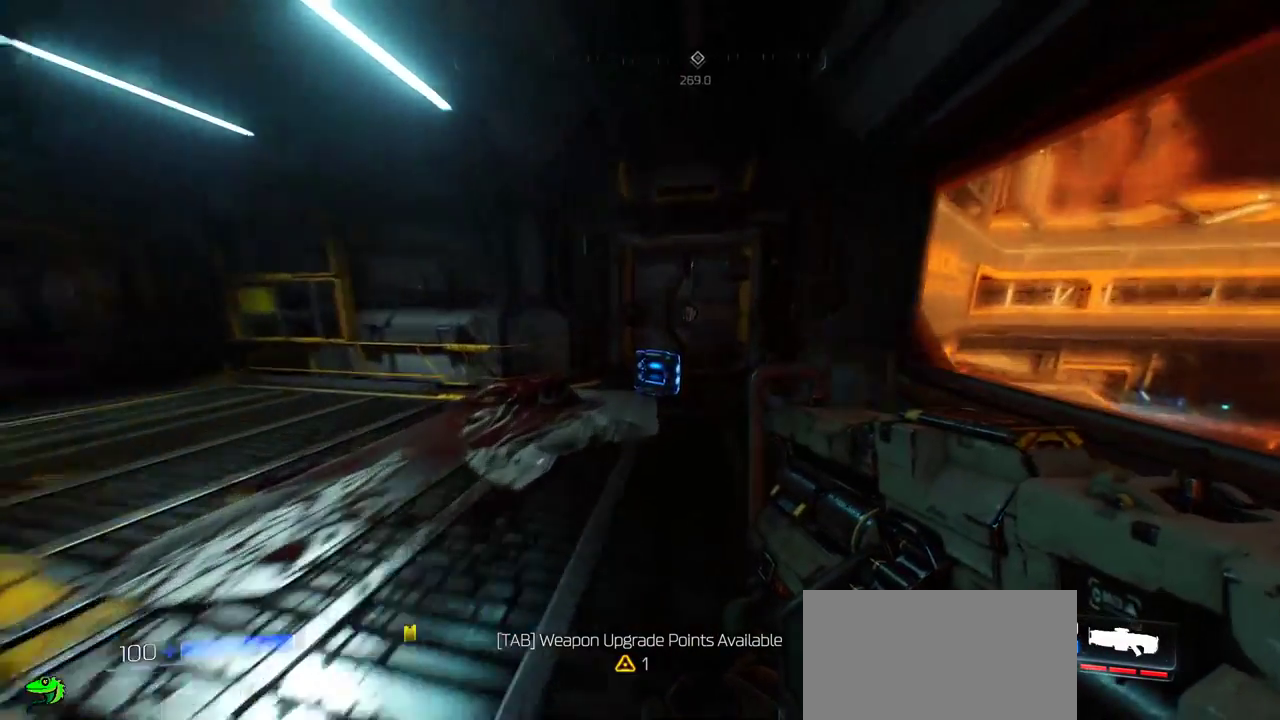
{"keys": ["d"], "mouse": [], "events": [[433, "d", "down"], [483, "w", "up"]]}
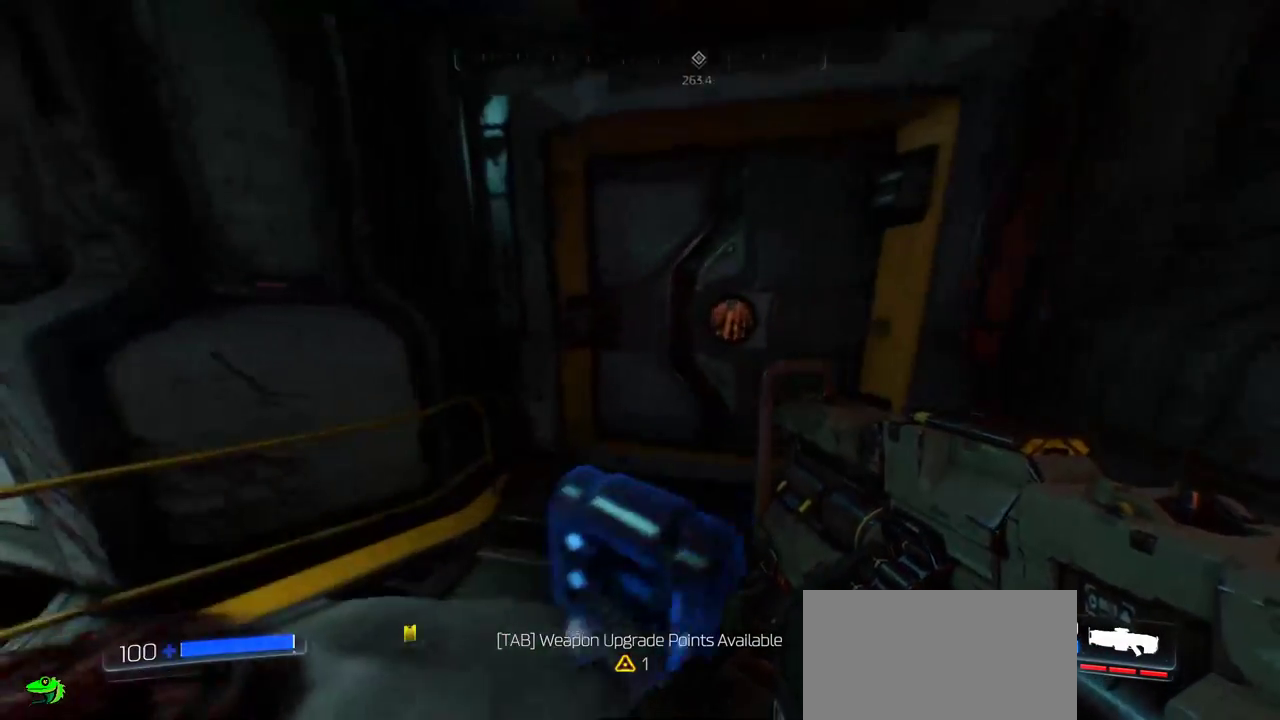
{"keys": ["w"], "mouse": [], "events": [[133, "a", "down"], [133, "d", "up"], [217, "w", "down"], [450, "a", "up"]]}
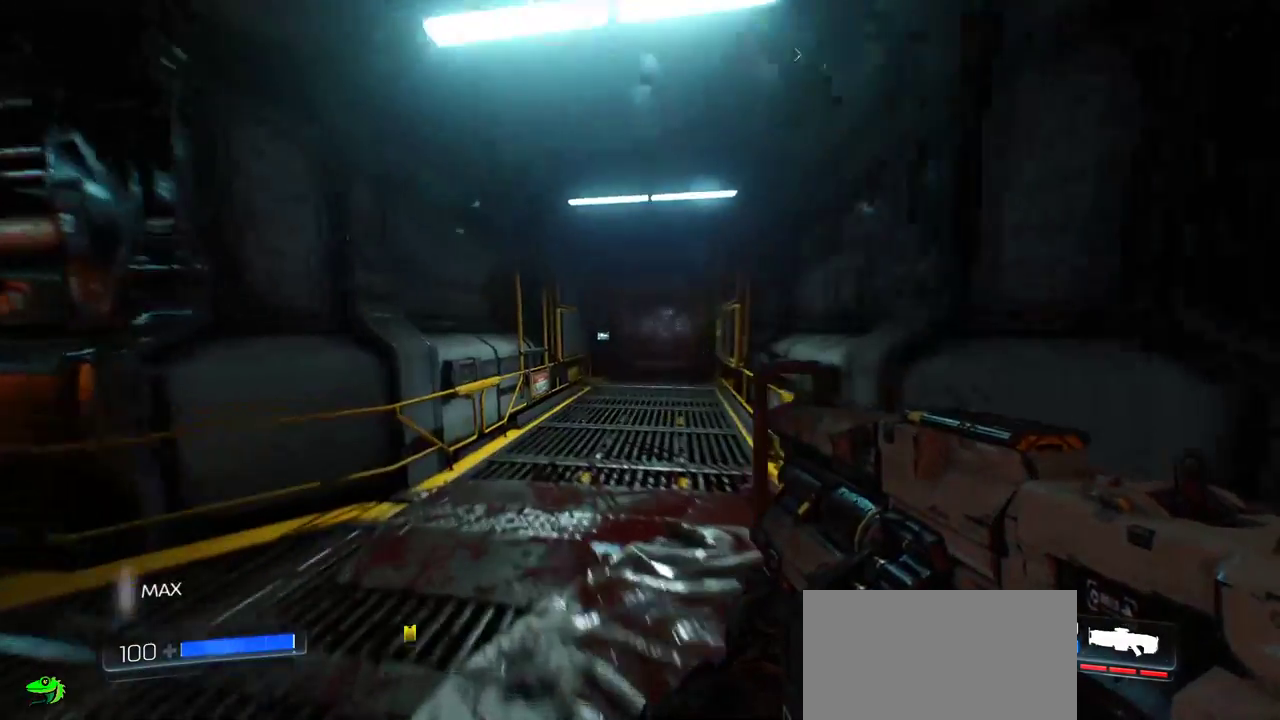
{"keys": ["w"], "mouse": [], "events": [[150, "a", "down"], [267, "a", "up"]]}
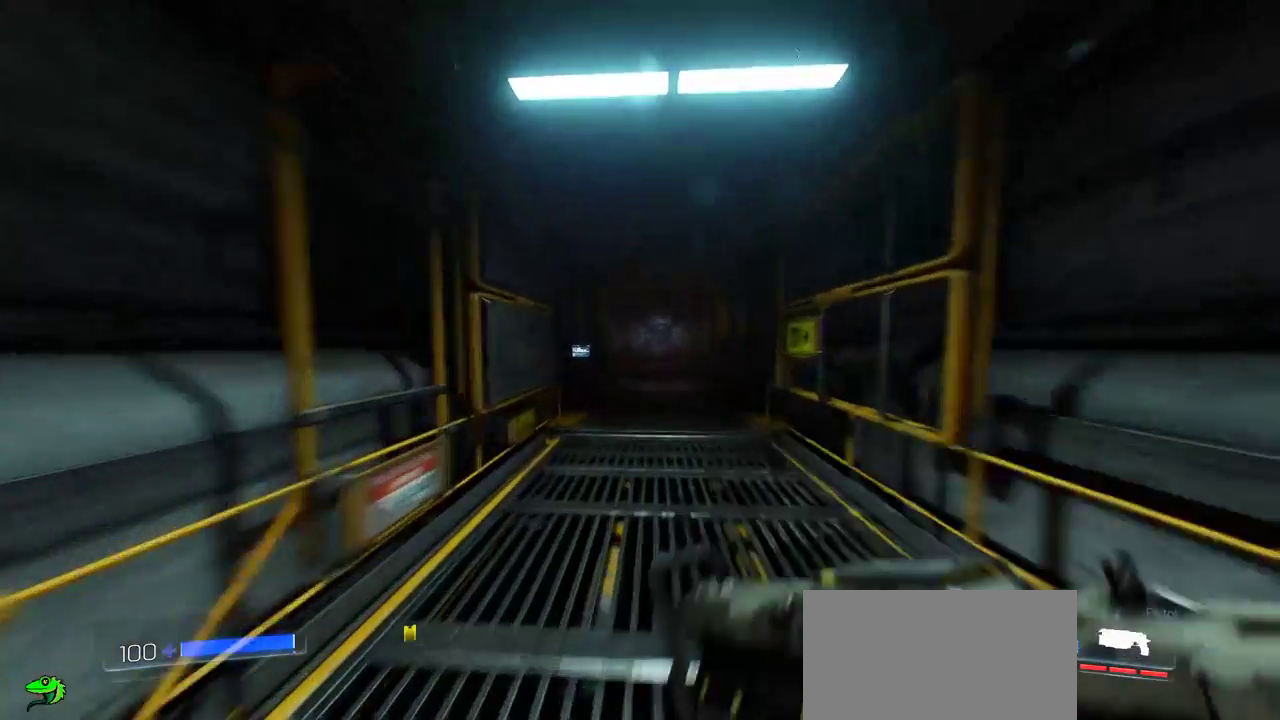
{"keys": ["w"], "mouse": [], "events": []}